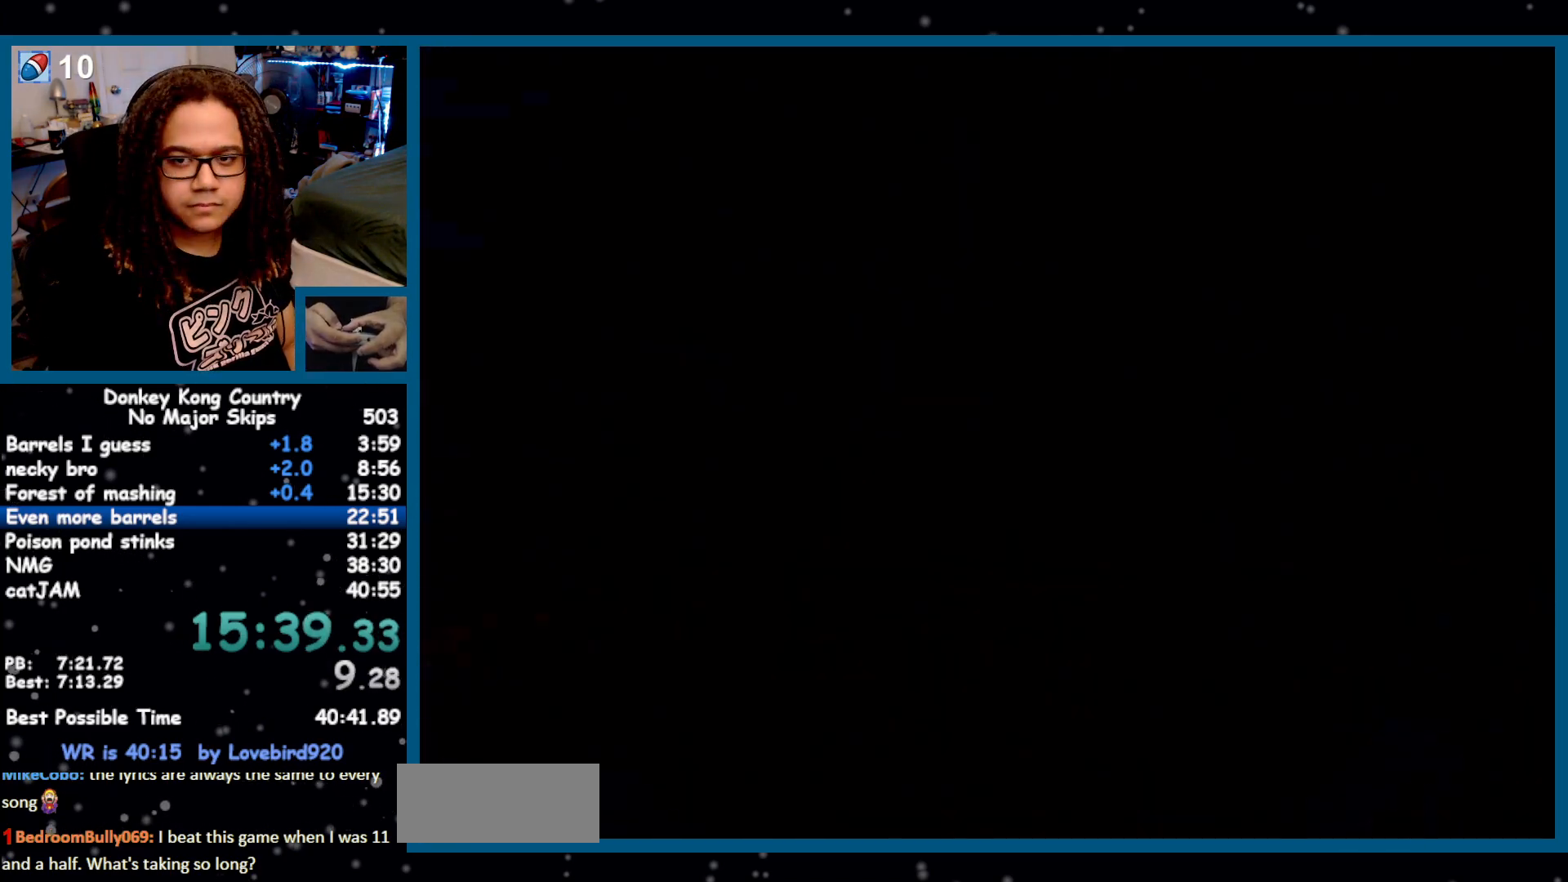
Gameplay with a controller (Nintendo layout); each line is a JSON object with the inputs held at the frame after it. "events" lists button and stick changes between this image and that frame as [ms after this image, input, new state], when the widget could be followed in between. Not read: L1 L3 R1 R3 SELECT START.
{"buttons": ["X"], "events": [[67, "A", "down"], [67, "X", "up"], [133, "A", "up"], [133, "X", "down"], [183, "A", "down"], [183, "X", "up"], [217, "A", "up"], [250, "X", "down"], [317, "A", "down"], [317, "X", "up"], [383, "A", "up"], [383, "X", "down"], [450, "A", "down"], [450, "X", "up"], [500, "A", "up"], [500, "X", "down"]]}
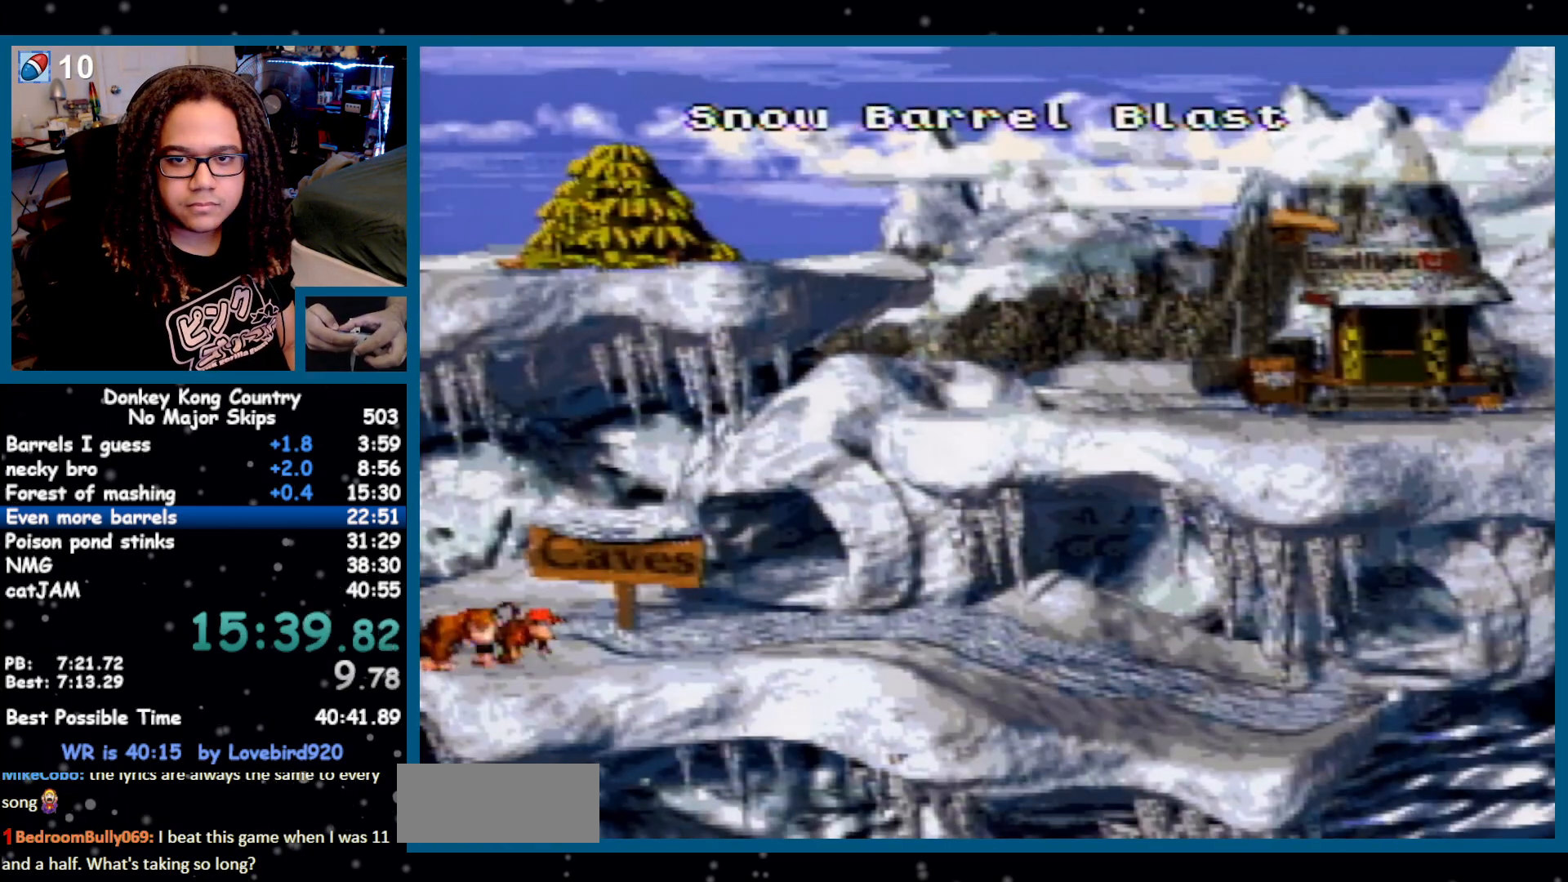
{"buttons": ["X"], "events": [[67, "A", "down"], [67, "X", "up"], [133, "A", "up"], [133, "X", "down"], [183, "A", "down"], [183, "X", "up"], [250, "A", "up"], [250, "X", "down"], [317, "A", "down"], [317, "X", "up"], [383, "A", "up"], [383, "X", "down"], [433, "A", "down"], [433, "X", "up"], [500, "A", "up"], [500, "X", "down"]]}
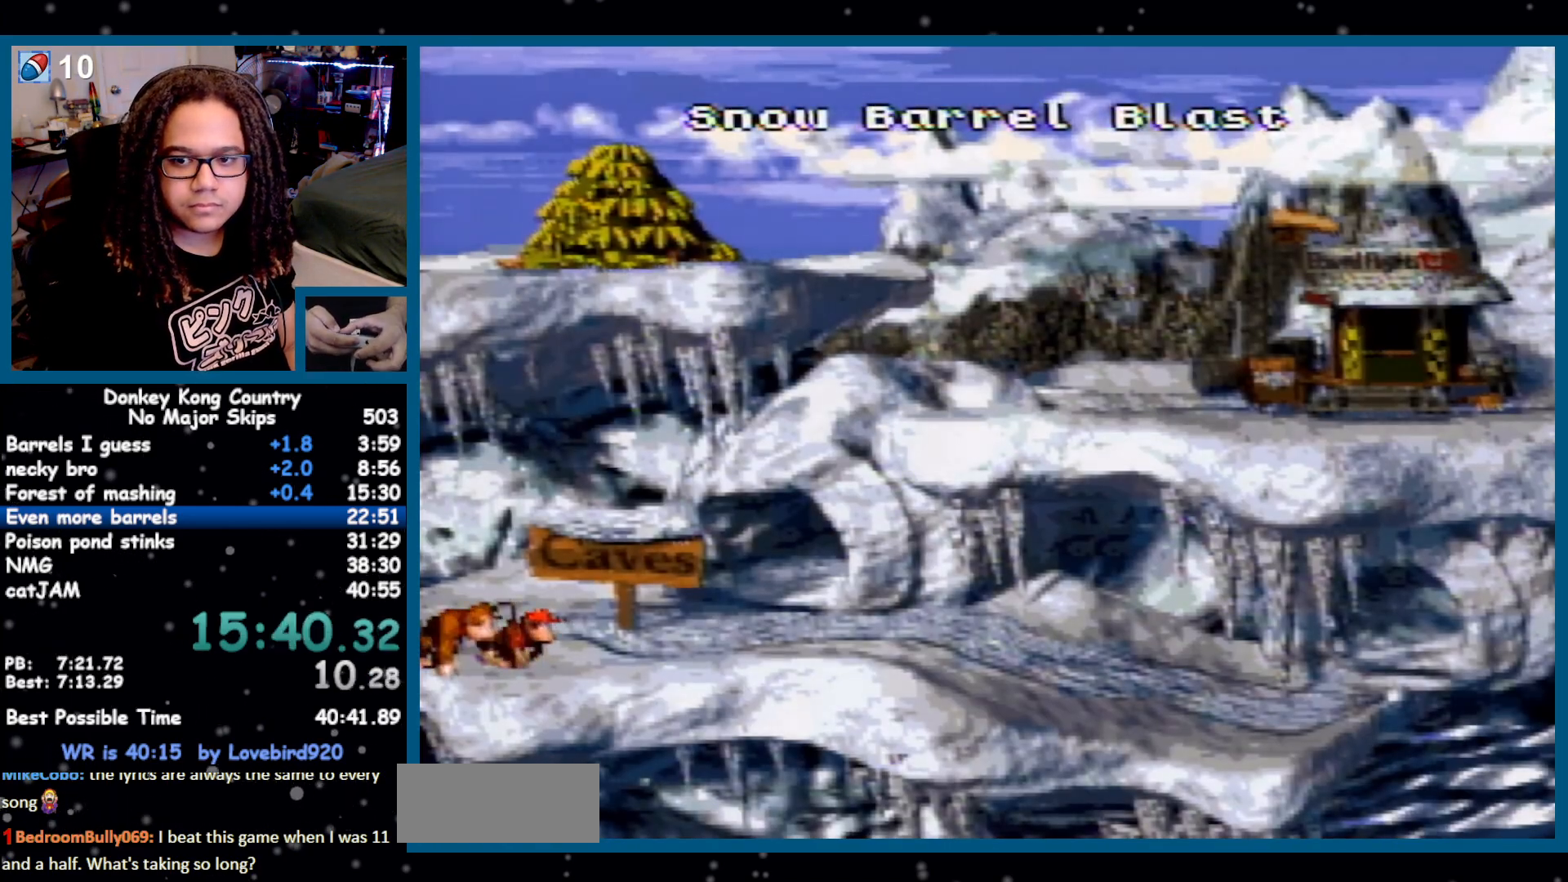
{"buttons": ["A"], "events": [[67, "A", "down"], [67, "X", "up"], [133, "A", "up"], [133, "X", "down"], [200, "A", "down"], [200, "X", "up"], [233, "A", "up"], [283, "A", "down"], [350, "A", "up"], [400, "A", "down"]]}
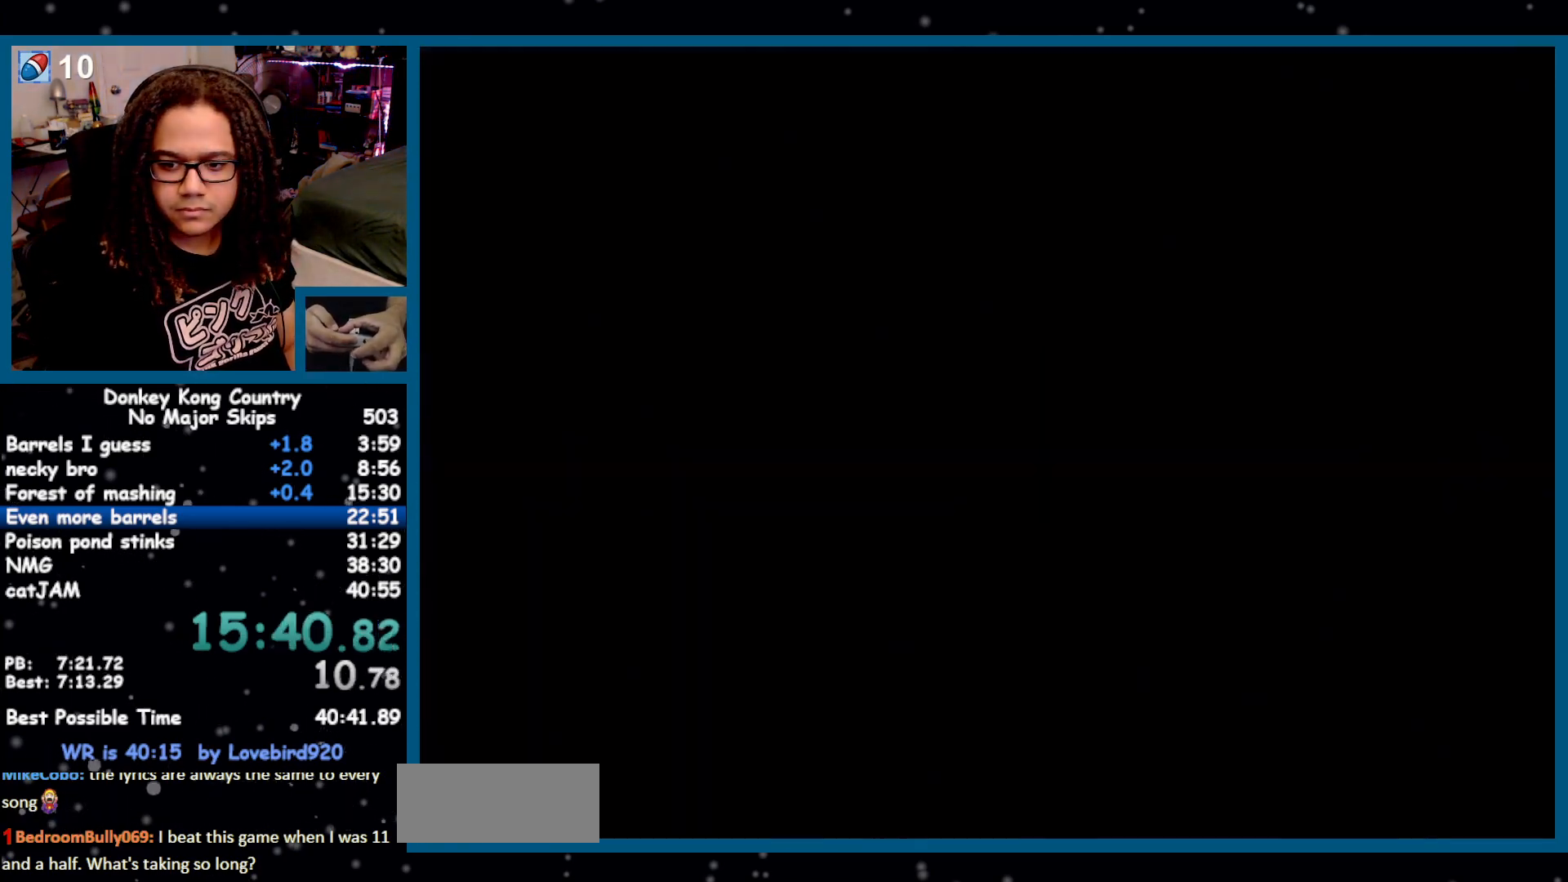
{"buttons": ["Y", "DPAD_RIGHT"], "events": [[100, "A", "up"], [133, "A", "down"], [217, "A", "up"], [383, "Y", "down"], [483, "DPAD_RIGHT", "down"]]}
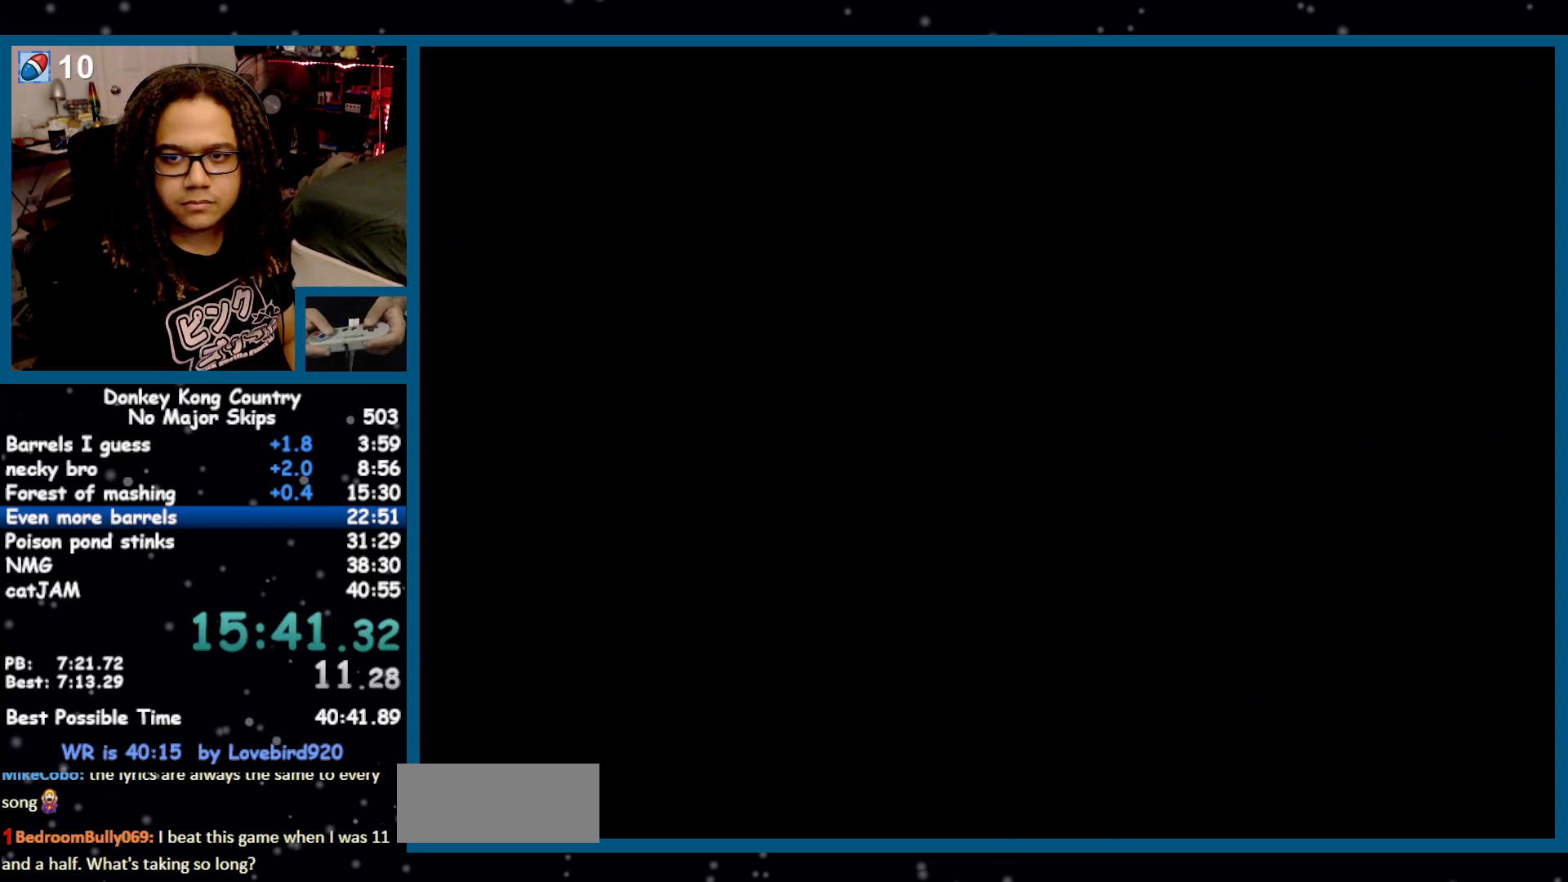
{"buttons": ["Y", "DPAD_RIGHT"], "events": []}
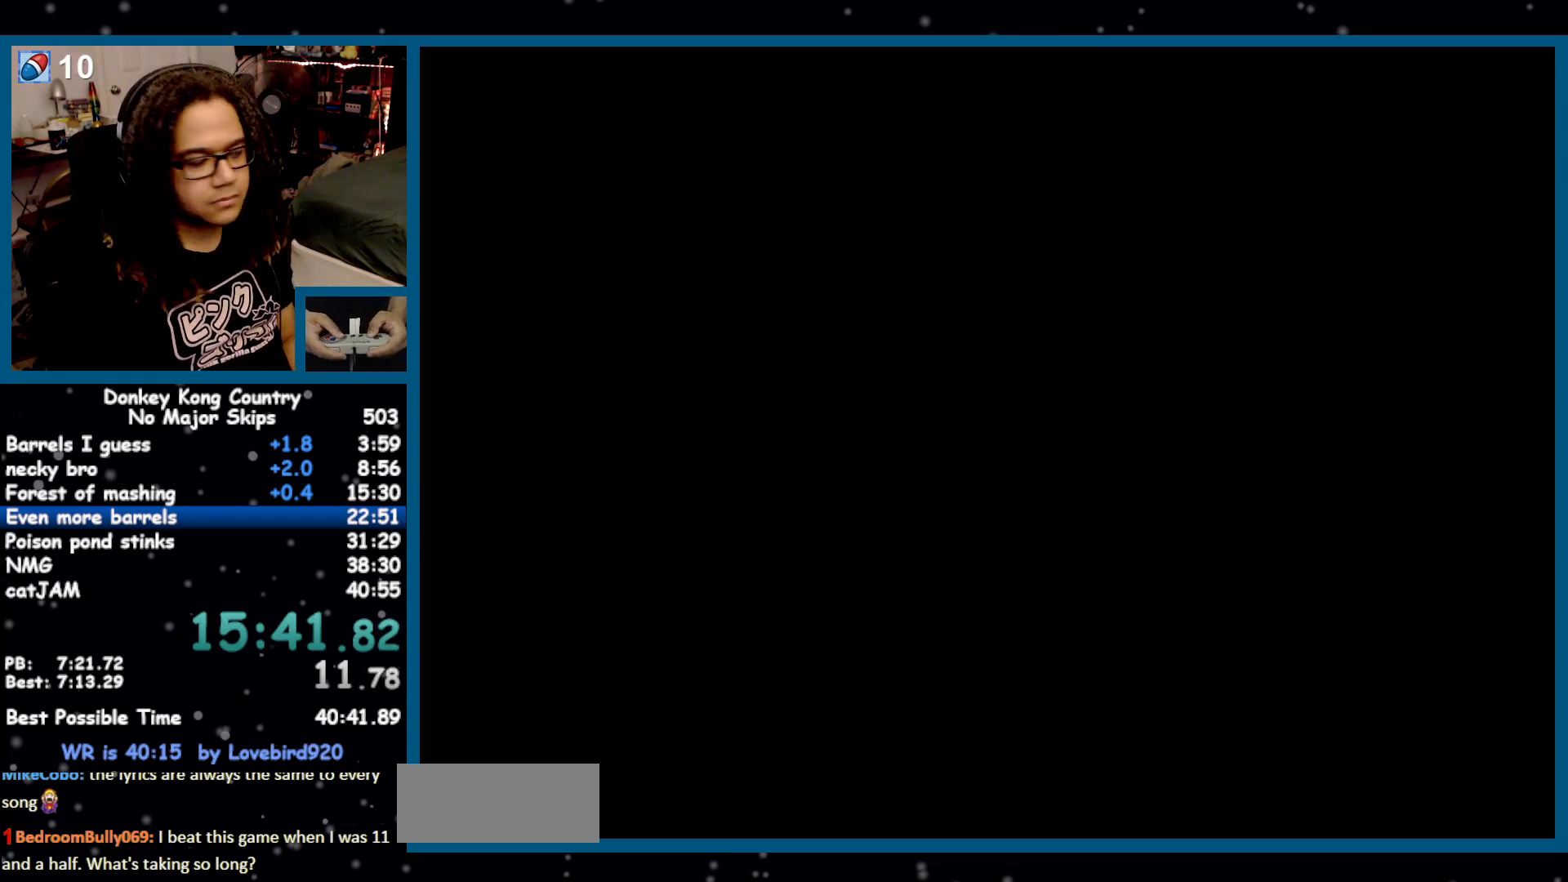
{"buttons": ["Y", "DPAD_RIGHT"], "events": []}